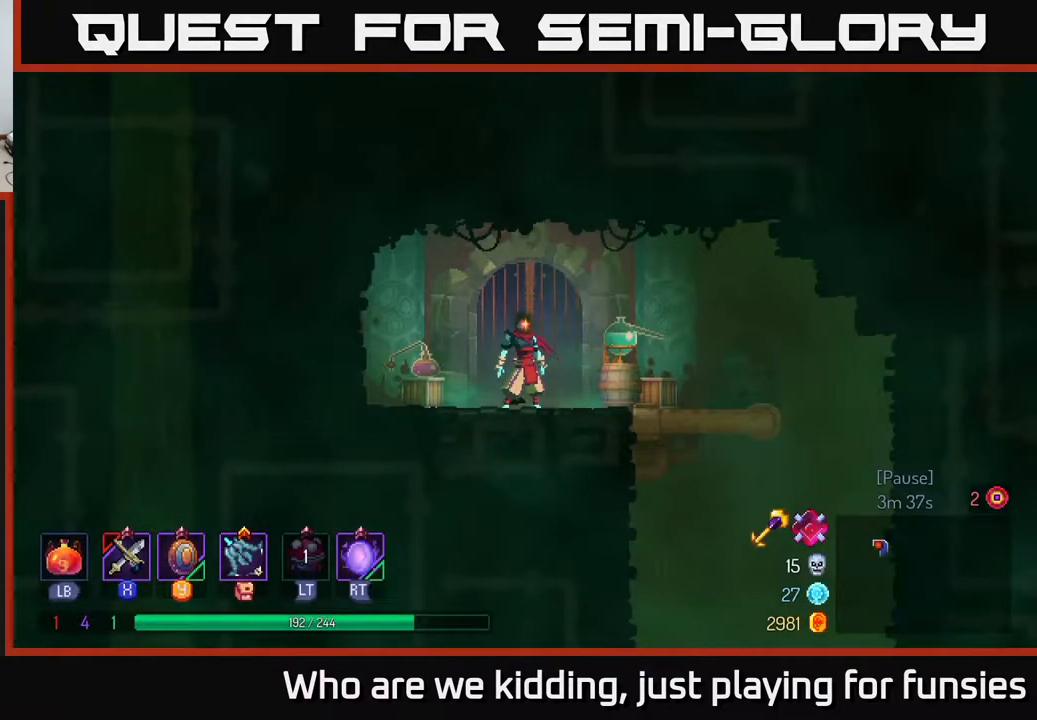
Gameplay with a controller (Xbox layout); each line is a JSON object with the inputs held at the frame after it. "events" lists button and stick changes between this image and that frame as [ms after this image, input, new state], when the widget could be followed in between.
{"buttons": [], "left_stick": "right", "right_stick": "center", "events": [[217, "left_stick", "right"]]}
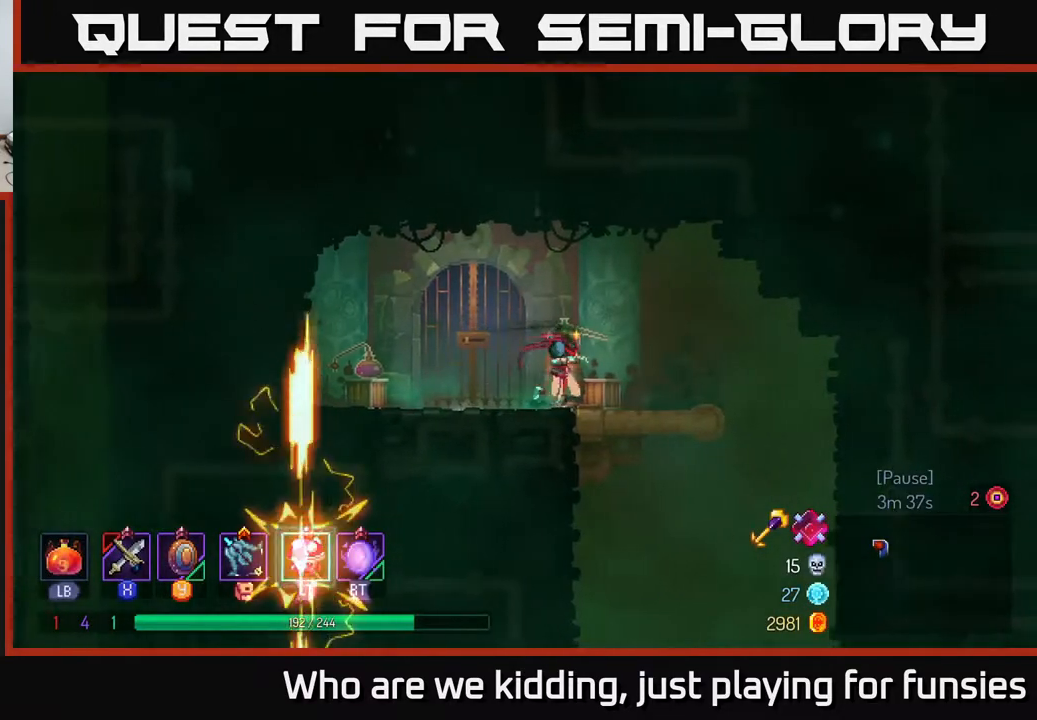
{"buttons": [], "left_stick": "down", "right_stick": "center", "events": [[417, "A", "down"], [417, "left_stick", "down"], [483, "A", "up"]]}
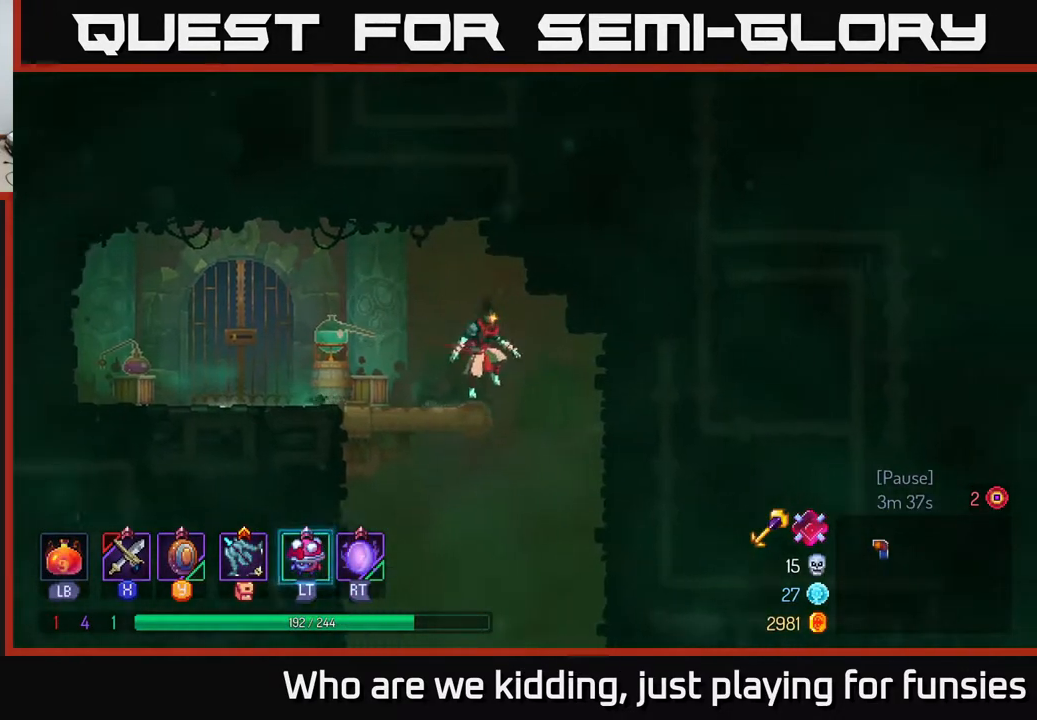
{"buttons": [], "left_stick": "center", "right_stick": "center", "events": [[17, "A", "down"], [83, "A", "up"], [300, "left_stick", "center"]]}
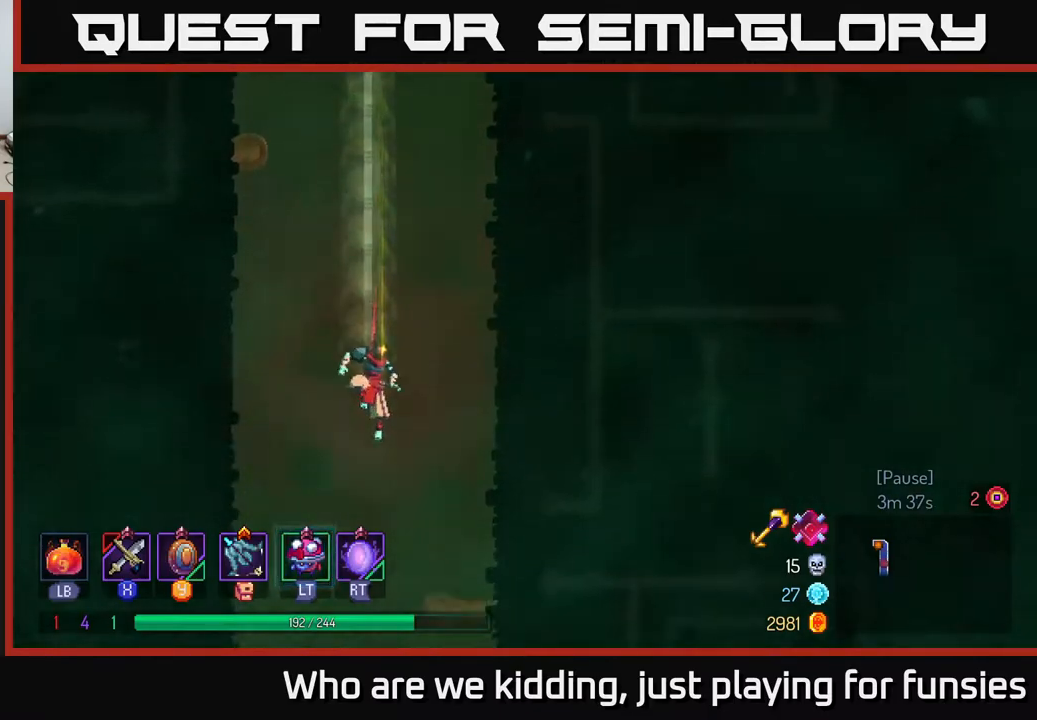
{"buttons": [], "left_stick": "center", "right_stick": "center", "events": []}
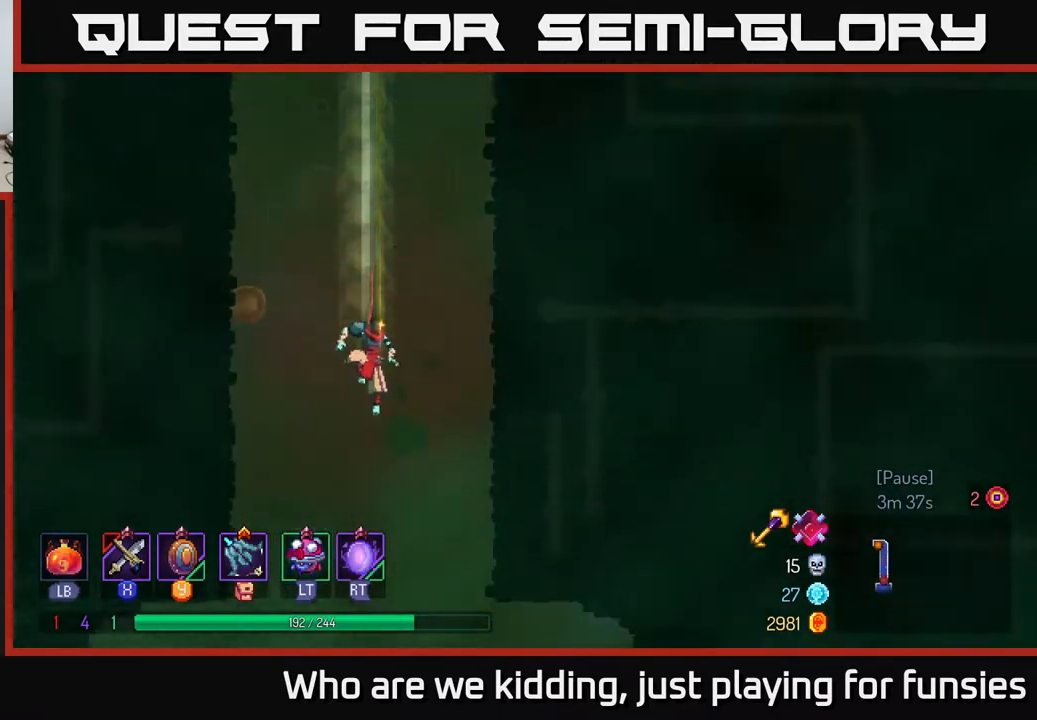
{"buttons": ["B"], "left_stick": "right", "right_stick": "center", "events": [[317, "left_stick", "right"], [400, "B", "down"]]}
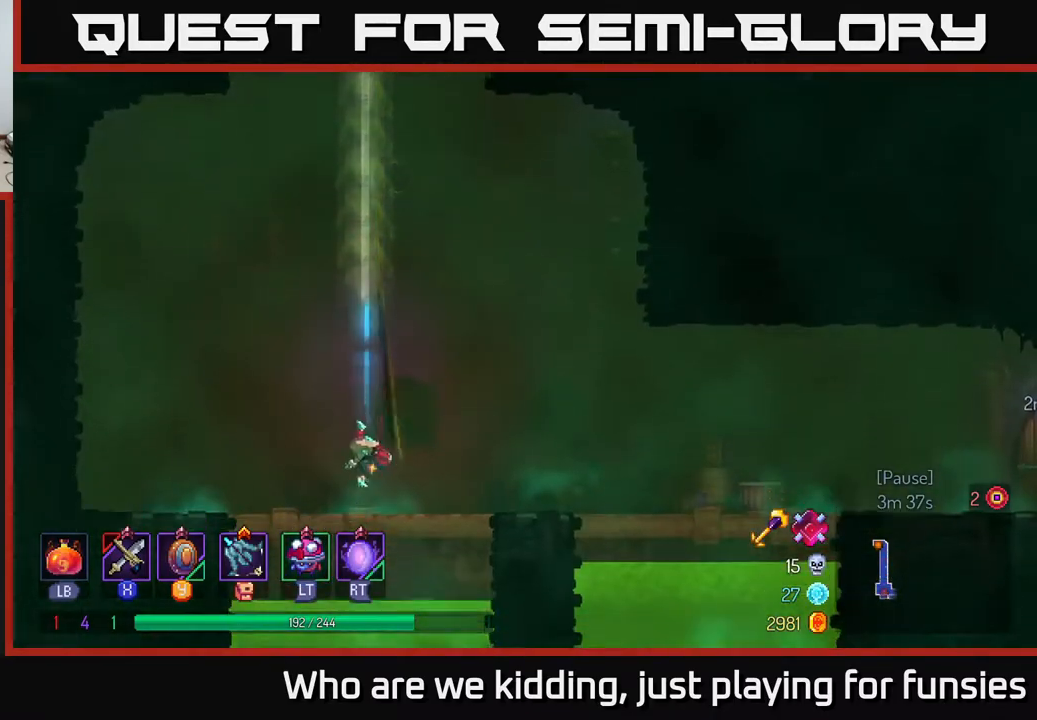
{"buttons": [], "left_stick": "right", "right_stick": "center", "events": [[100, "B", "up"]]}
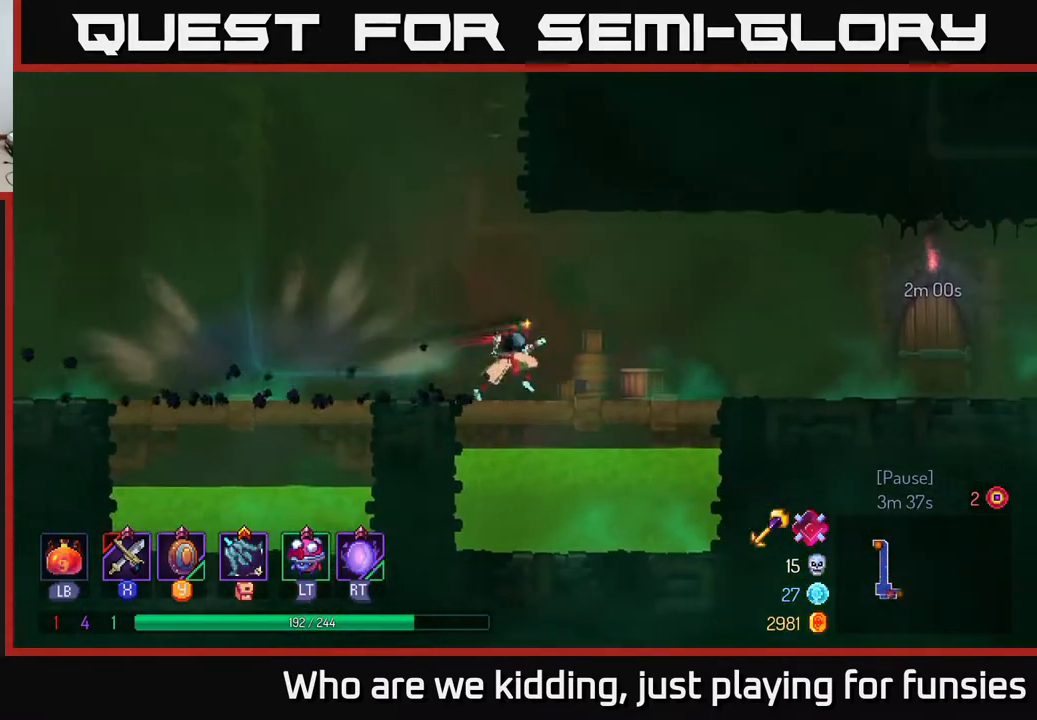
{"buttons": [], "left_stick": "right", "right_stick": "center", "events": []}
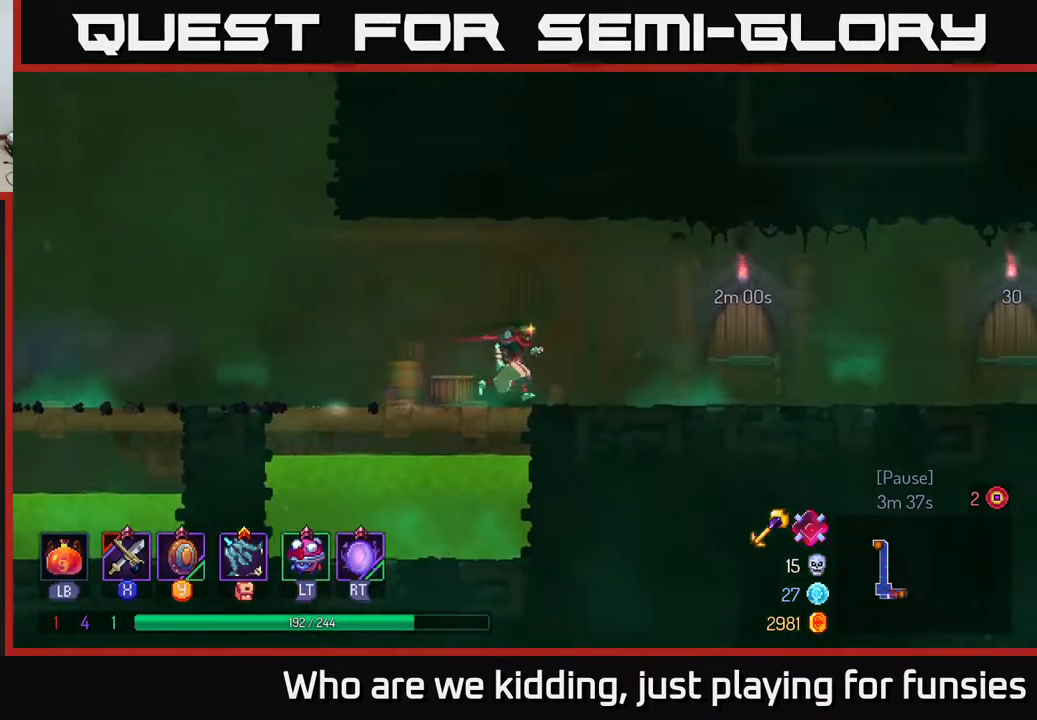
{"buttons": [], "left_stick": "right", "right_stick": "center", "events": []}
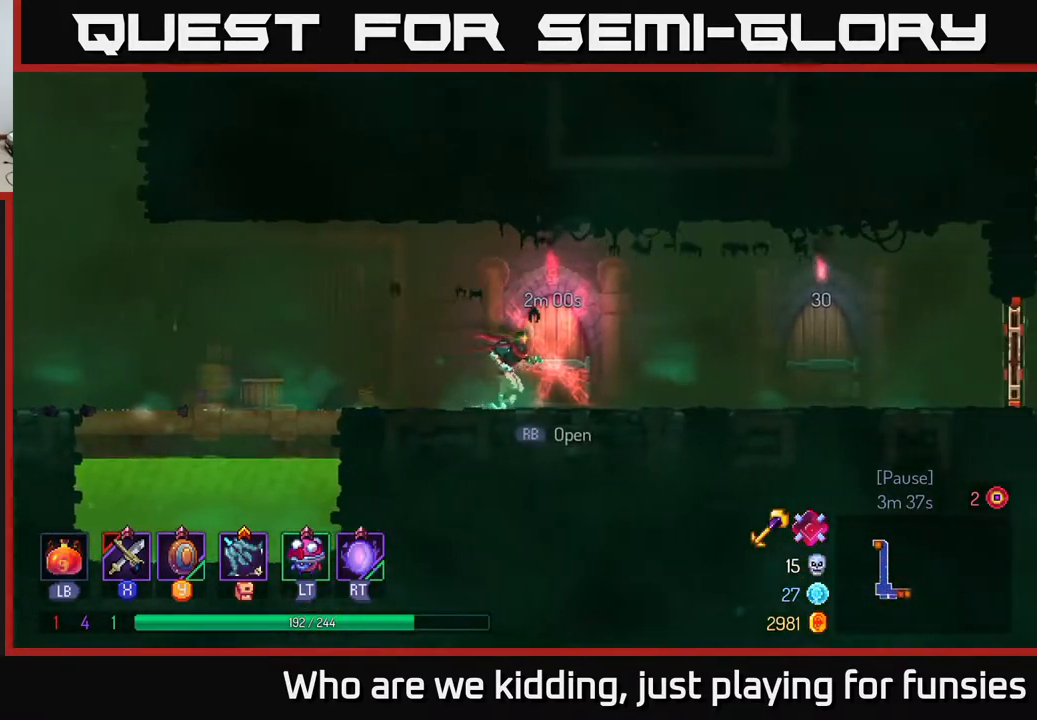
{"buttons": [], "left_stick": "right", "right_stick": "center", "events": [[200, "B", "down"], [383, "B", "up"]]}
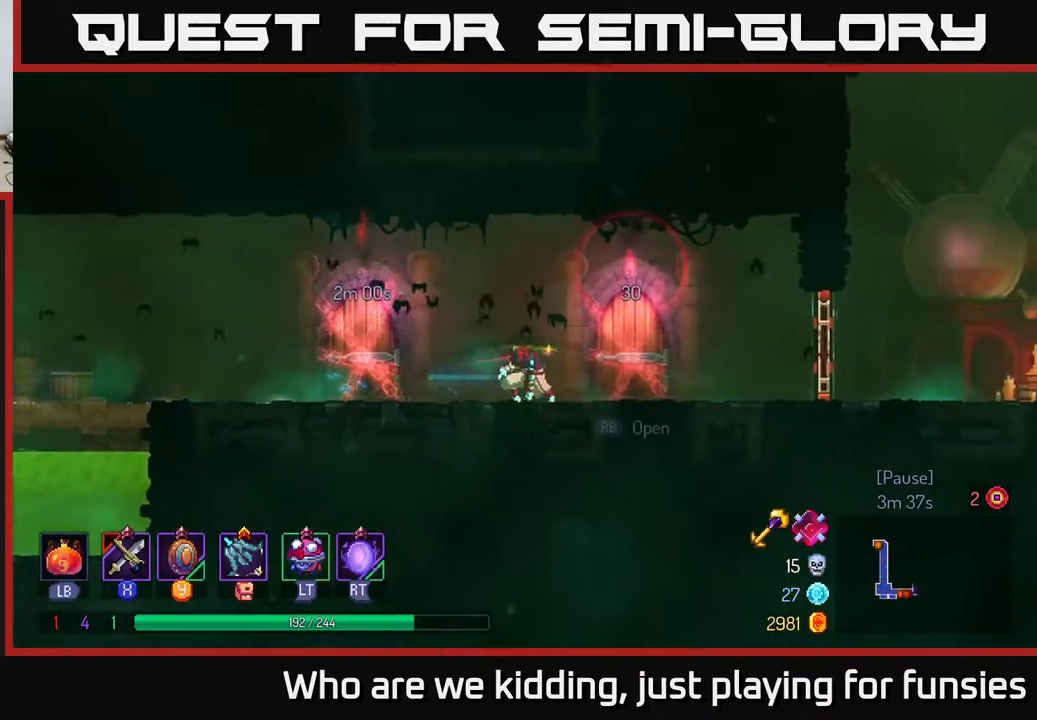
{"buttons": [], "left_stick": "right", "right_stick": "center", "events": [[67, "A", "down"], [167, "A", "up"]]}
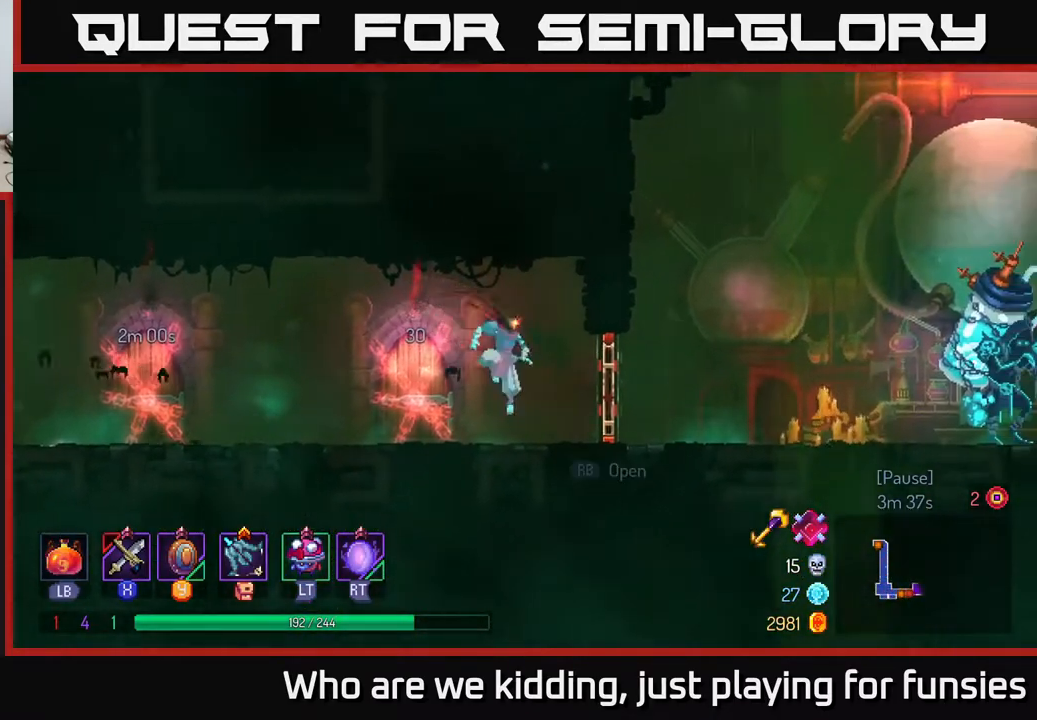
{"buttons": [], "left_stick": "right", "right_stick": "center", "events": [[67, "B", "down"], [167, "R1", "down"], [217, "B", "up"], [283, "R1", "up"]]}
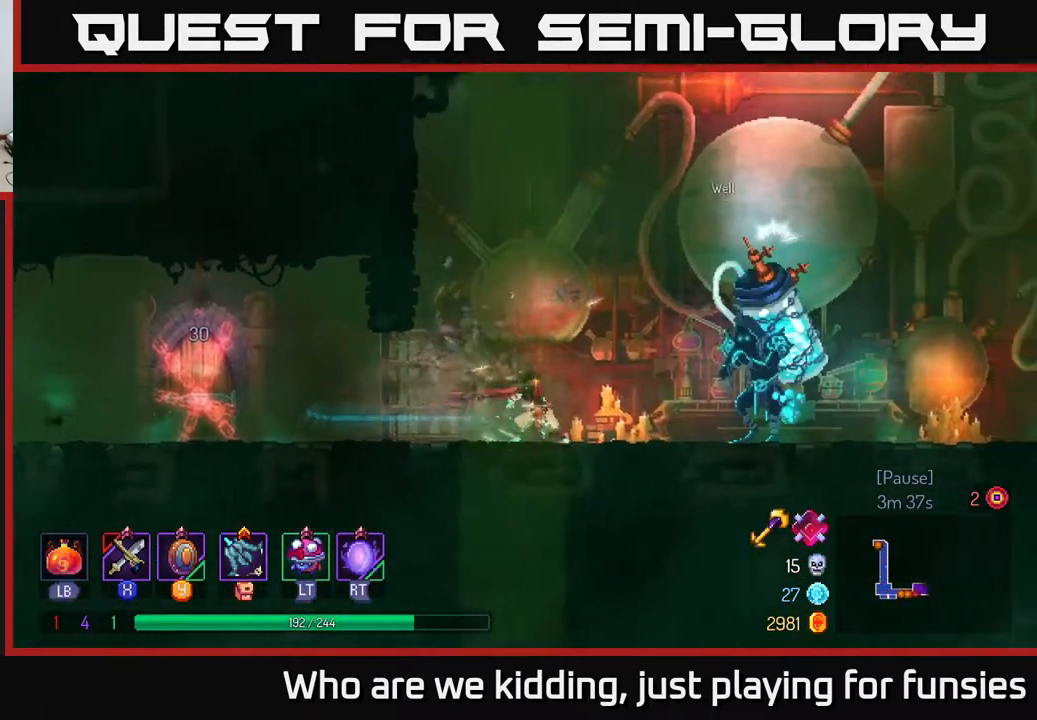
{"buttons": [], "left_stick": "right", "right_stick": "center", "events": []}
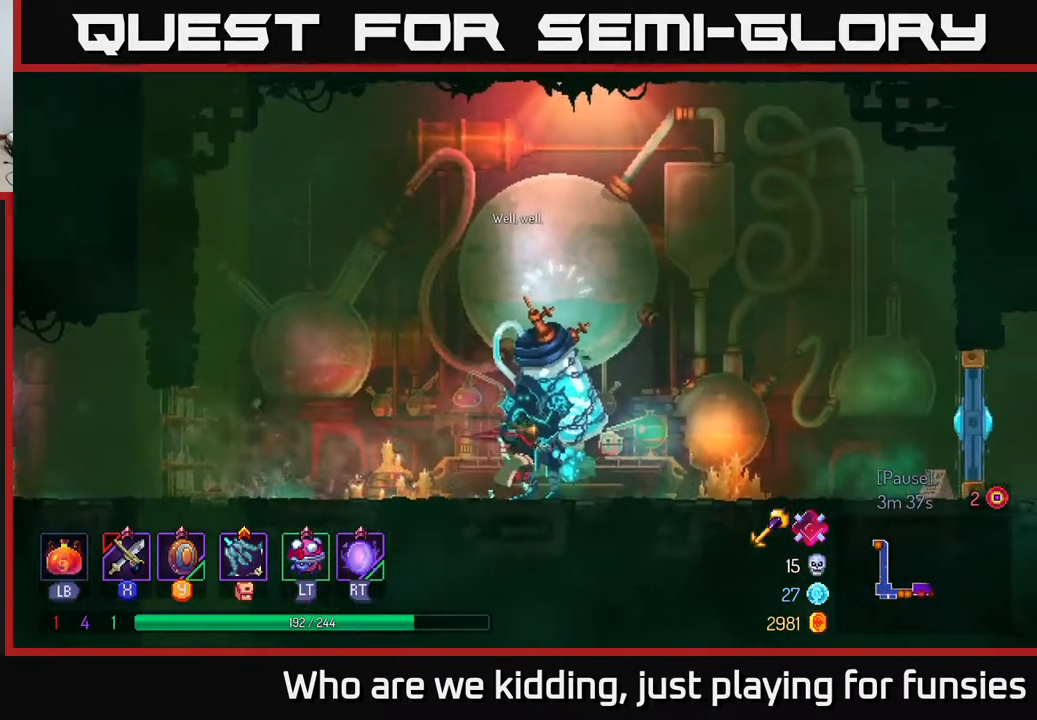
{"buttons": [], "left_stick": "center", "right_stick": "center", "events": [[17, "R1", "down"], [67, "left_stick", "center"], [100, "R1", "up"], [400, "R1", "down"], [483, "R1", "up"]]}
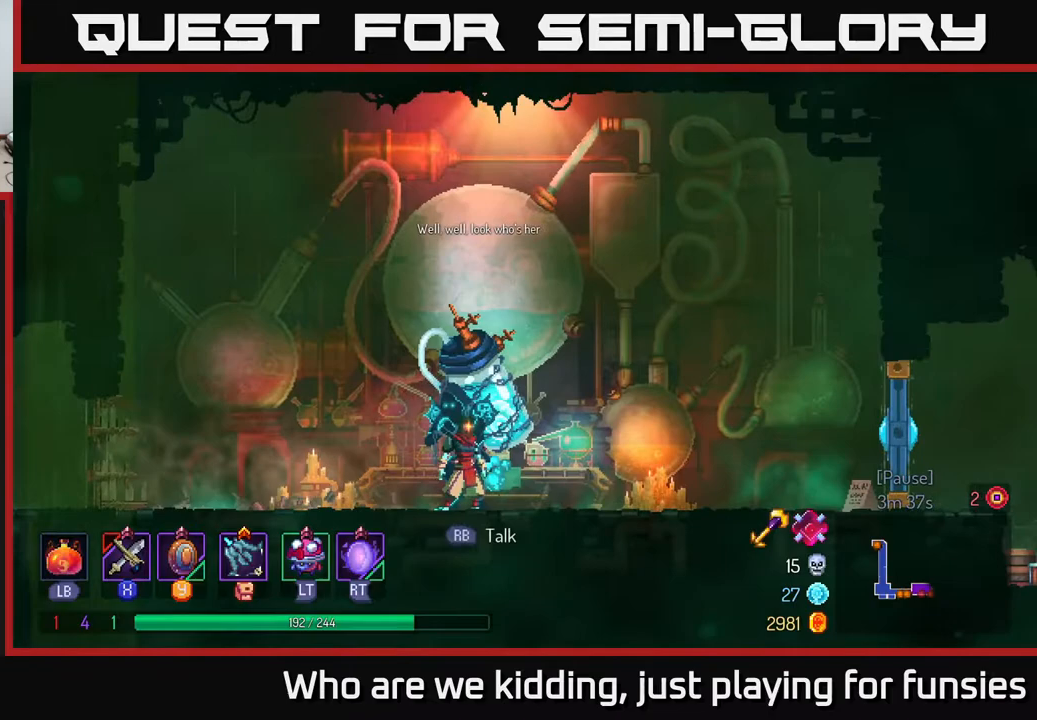
{"buttons": [], "left_stick": "center", "right_stick": "center", "events": []}
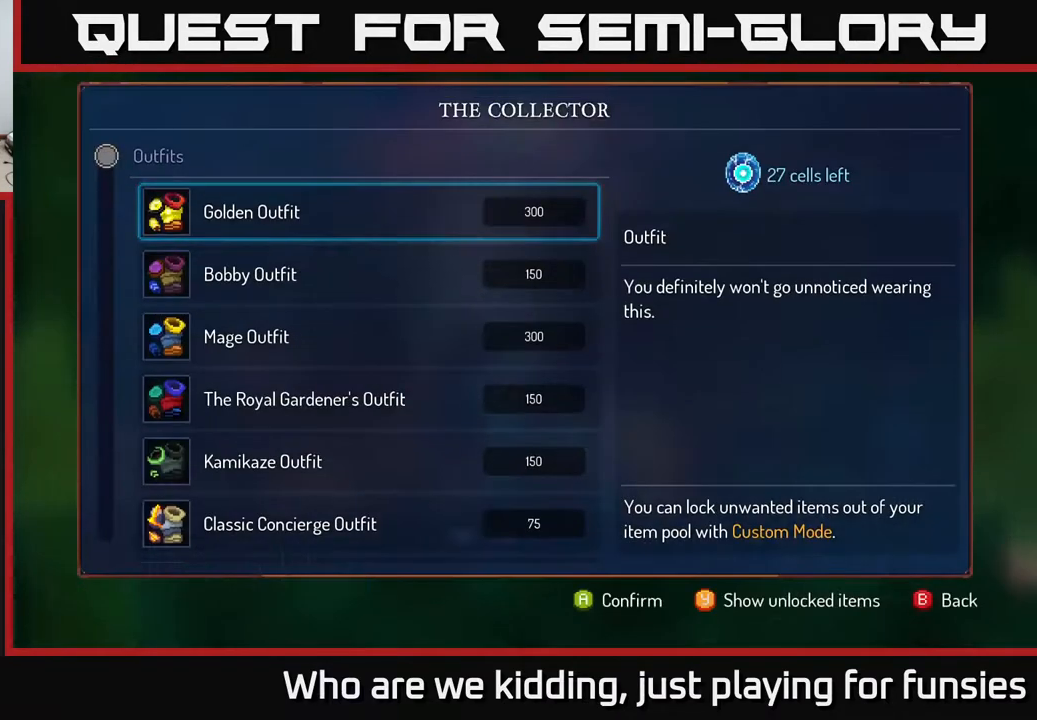
{"buttons": [], "left_stick": "right", "right_stick": "center", "events": [[400, "B", "down"], [467, "left_stick", "right"], [483, "B", "up"]]}
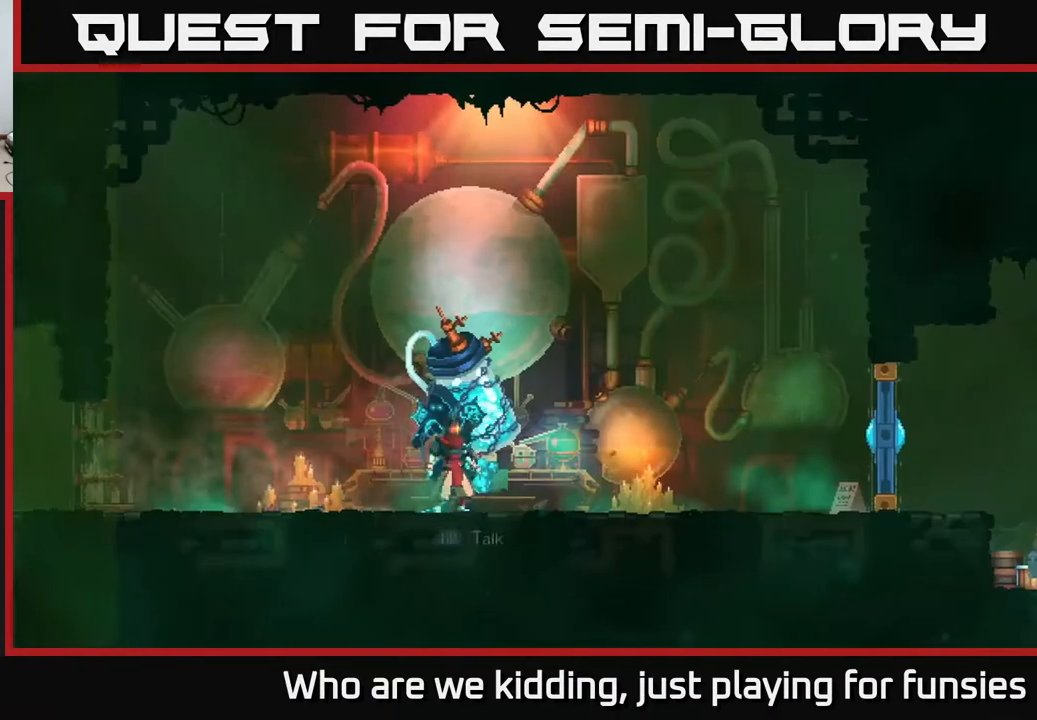
{"buttons": [], "left_stick": "right", "right_stick": "center", "events": []}
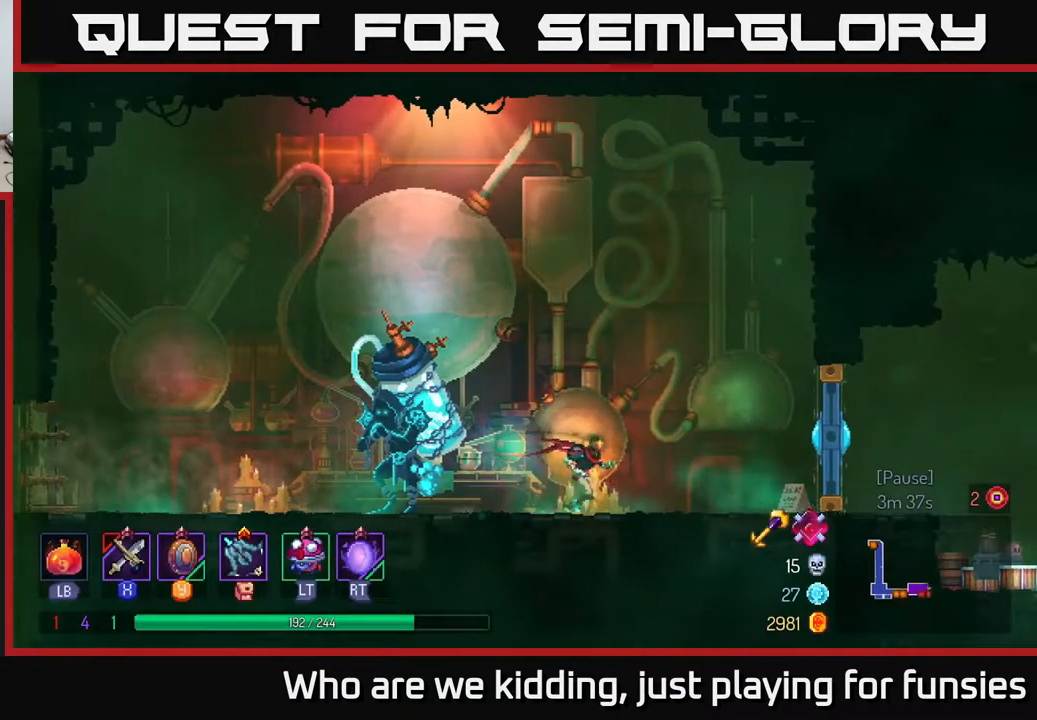
{"buttons": [], "left_stick": "right", "right_stick": "center", "events": [[200, "B", "down"], [233, "B", "up"], [333, "X", "down"], [400, "X", "up"]]}
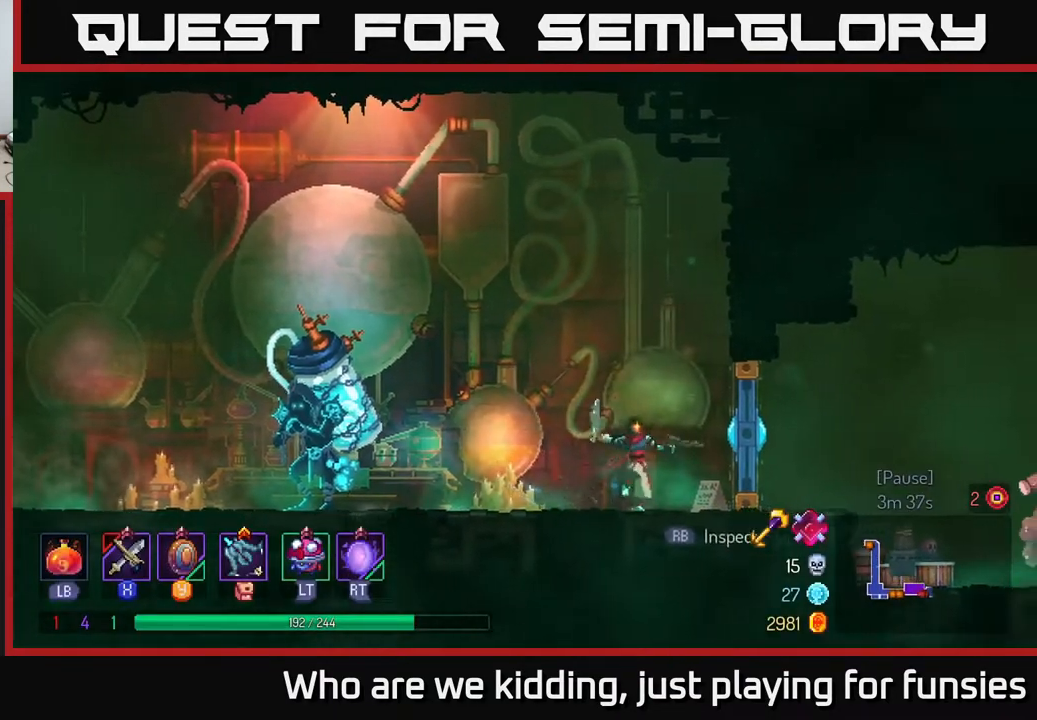
{"buttons": [], "left_stick": "right", "right_stick": "center", "events": []}
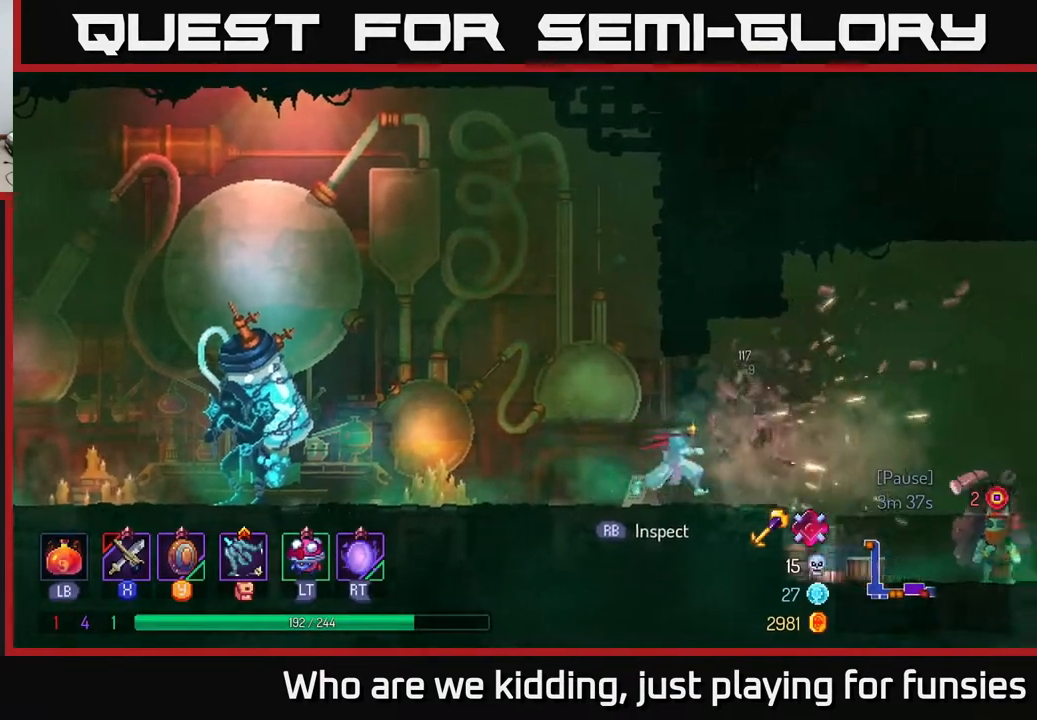
{"buttons": [], "left_stick": "right", "right_stick": "center", "events": [[133, "B", "down"], [300, "B", "up"]]}
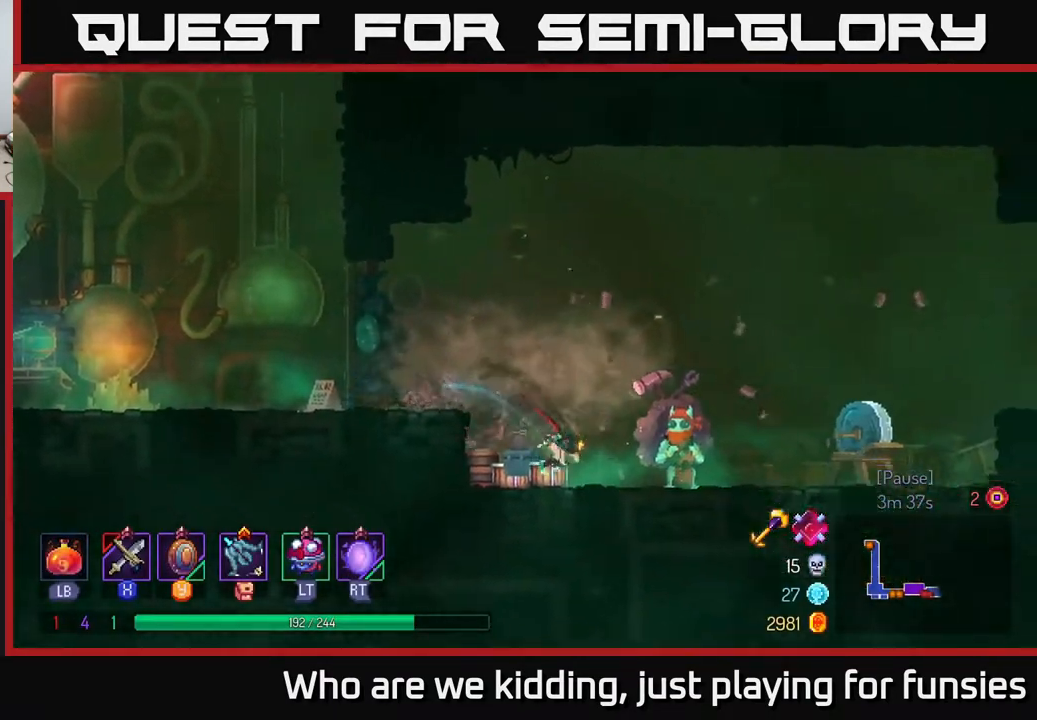
{"buttons": [], "left_stick": "center", "right_stick": "center", "events": [[267, "R1", "down"], [300, "left_stick", "center"], [333, "R1", "up"]]}
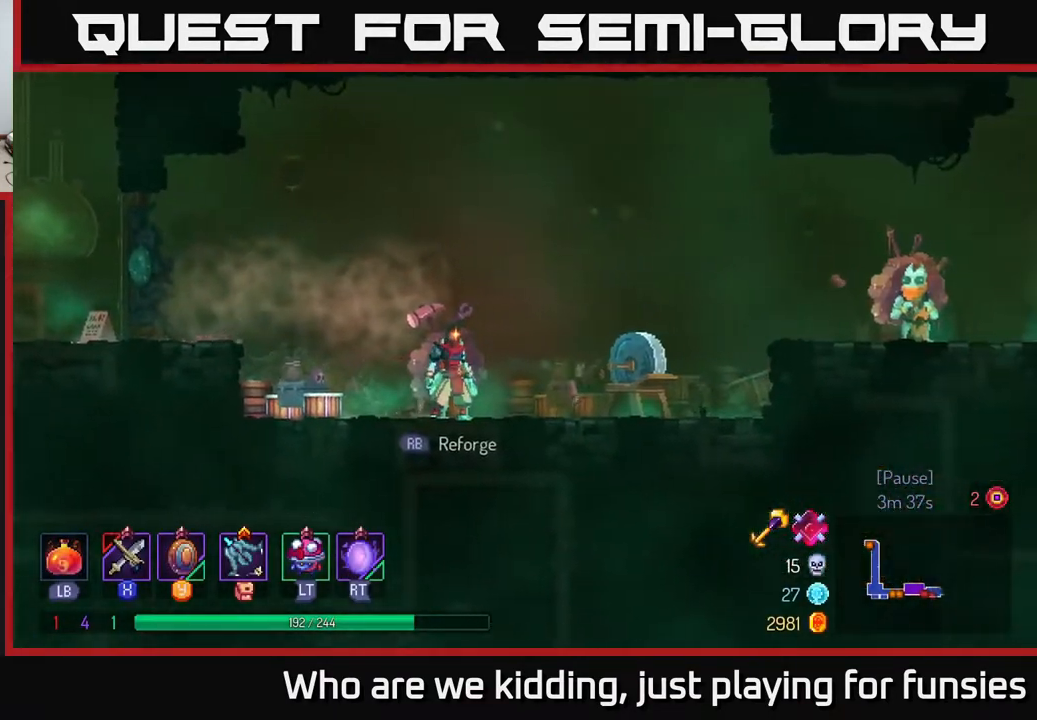
{"buttons": [], "left_stick": "center", "right_stick": "center", "events": [[117, "R1", "down"], [183, "R1", "up"]]}
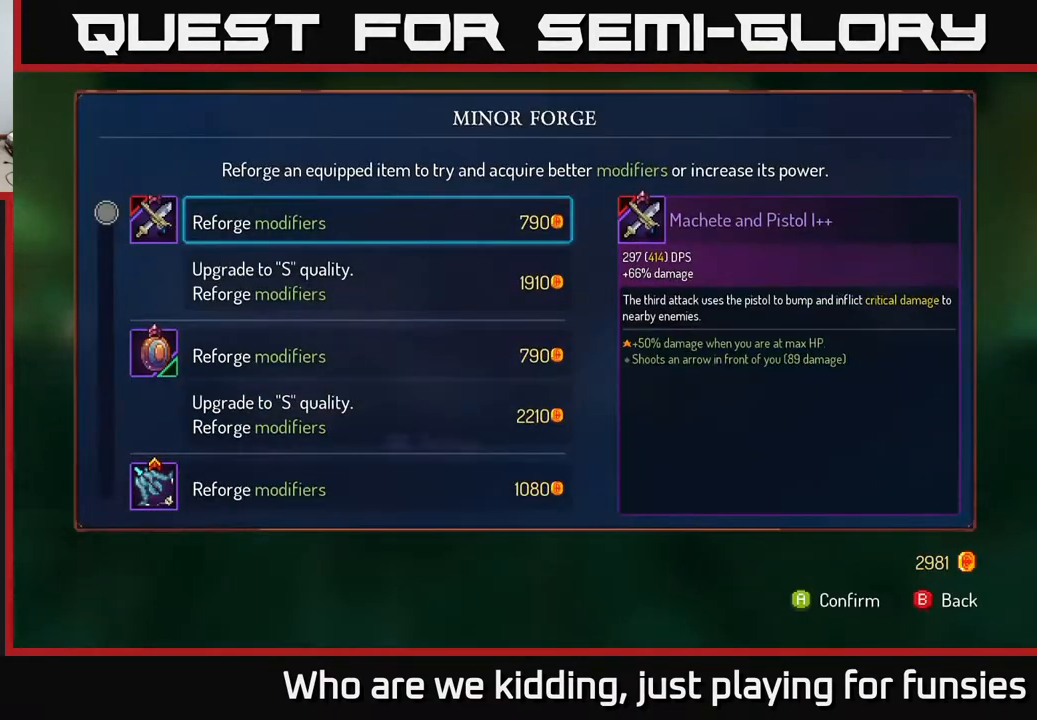
{"buttons": [], "left_stick": "down", "right_stick": "center", "events": [[100, "left_stick", "down"]]}
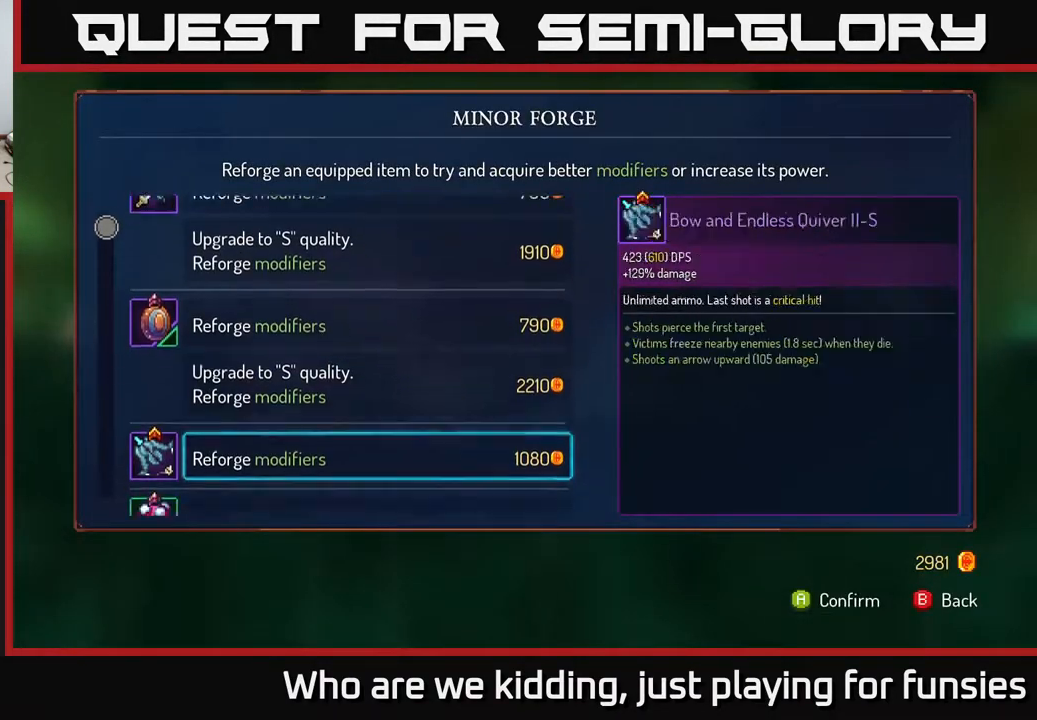
{"buttons": [], "left_stick": "center", "right_stick": "center", "events": [[200, "left_stick", "center"]]}
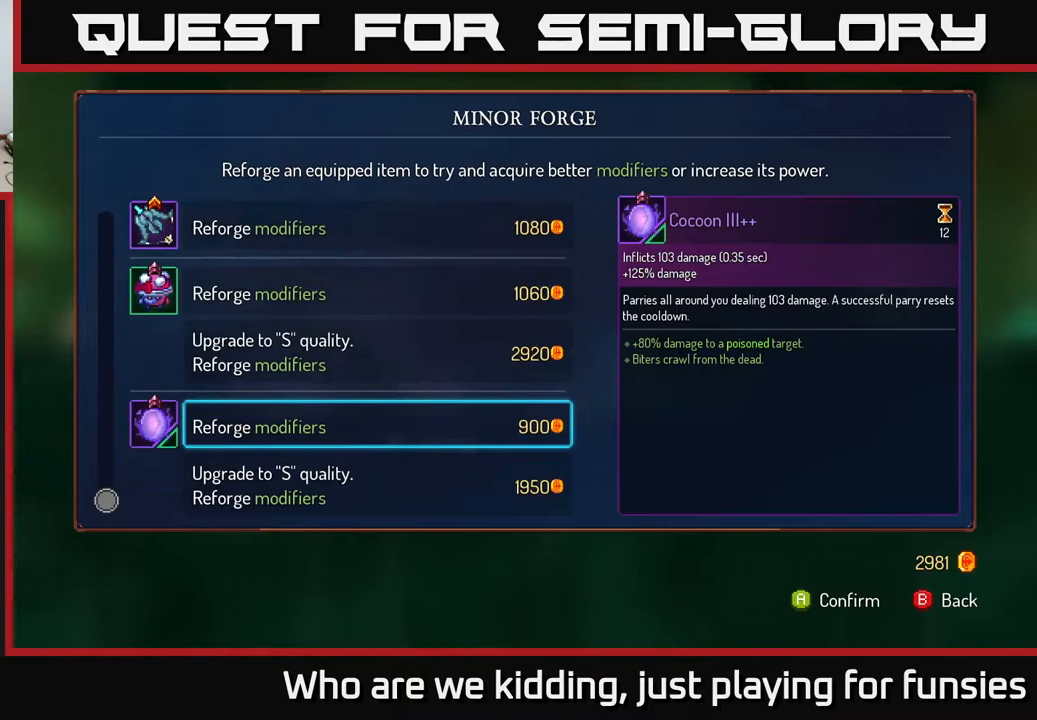
{"buttons": [], "left_stick": "center", "right_stick": "center", "events": [[217, "left_stick", "down"], [417, "left_stick", "center"]]}
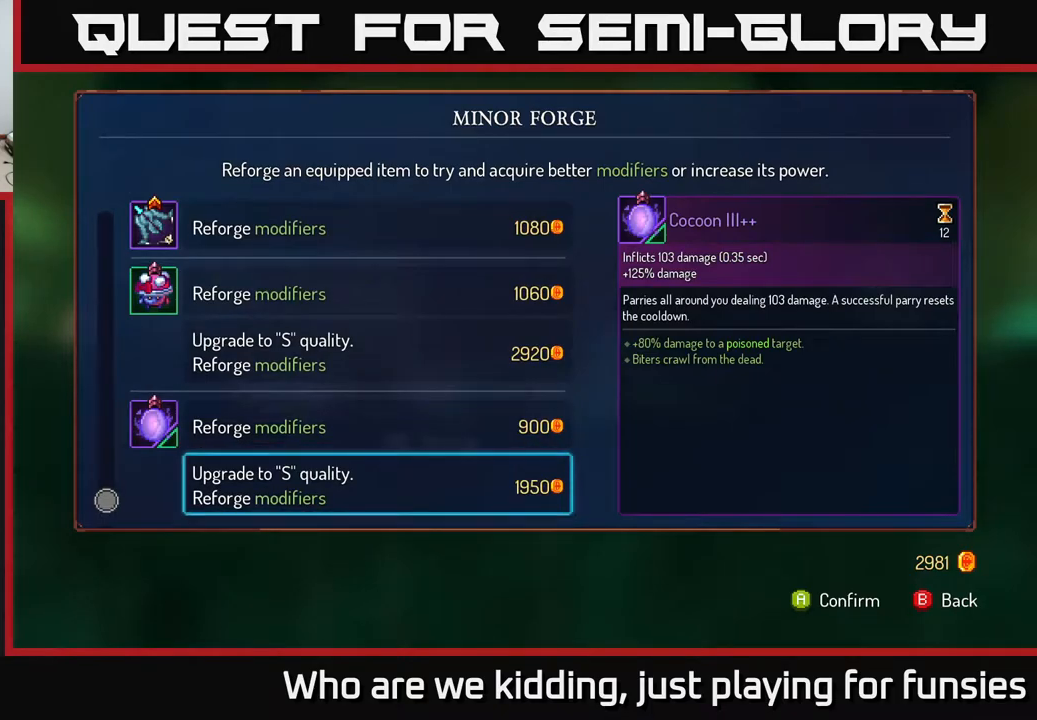
{"buttons": [], "left_stick": "up", "right_stick": "center", "events": [[467, "left_stick", "up"]]}